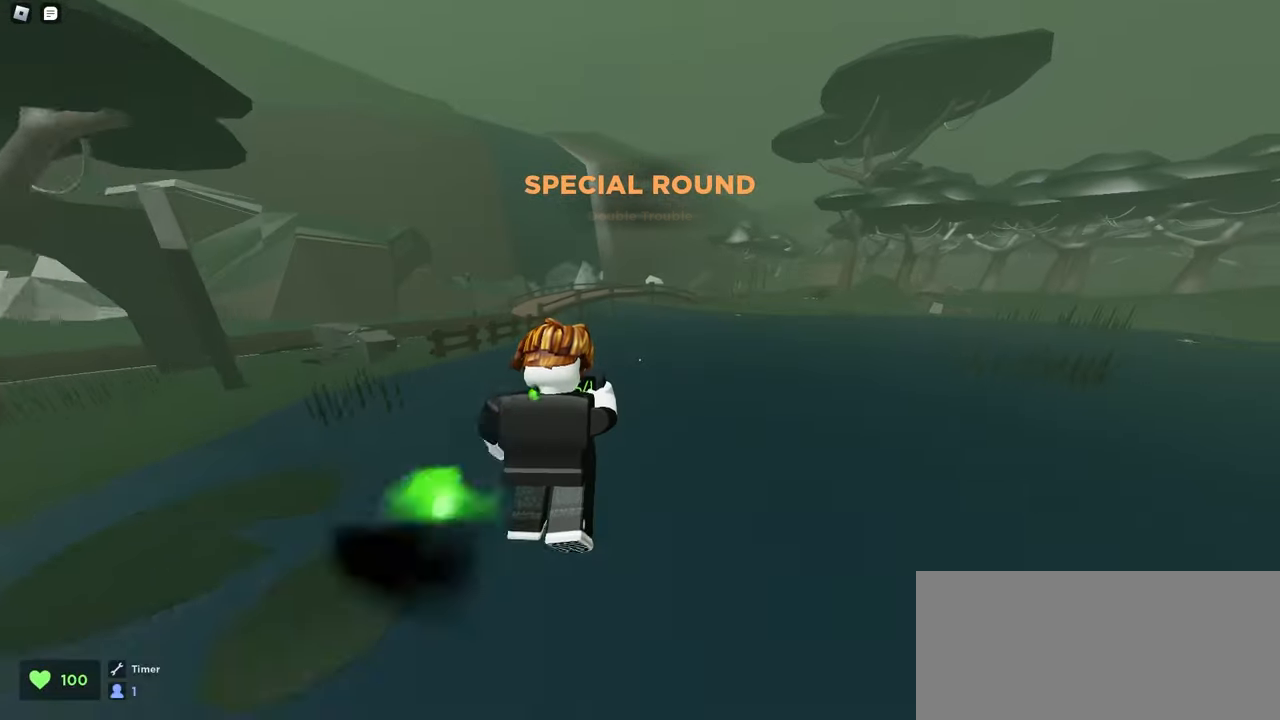
Gameplay with keyboard and mouse; each line is a JSON object with the keys and mouse buttons held at the frame after it. "events" lists presses ("down") and releases ("up") of "a", "ctrl", "d", "e", "f", "q", "r", "s", "shift", "space", "tab", "w", "mouse_left", "mouse_wheel", "mouse_right", "mouse_mb4" and "mouse_mb5" between this image and that frame as [ms after this image, input, new state], when the widget could be followed in between. "mouse_left", "mouse_wheel", "mouse_right", "mouse_mb4", "mouse_mb5" = the "left", "wheel", "right", "mb4", "mb5" buttons of the "mouse" list. No other keys are recorded. "wheel" means that the mouse wheel is clicked or scrolled. Mouse movement is not recorded.
{"keys": ["a", "space", "w"], "mouse": ["left"], "events": [[17, "d", "down"], [67, "space", "down"], [283, "space", "up"], [367, "d", "up"], [383, "a", "down"], [467, "space", "down"]]}
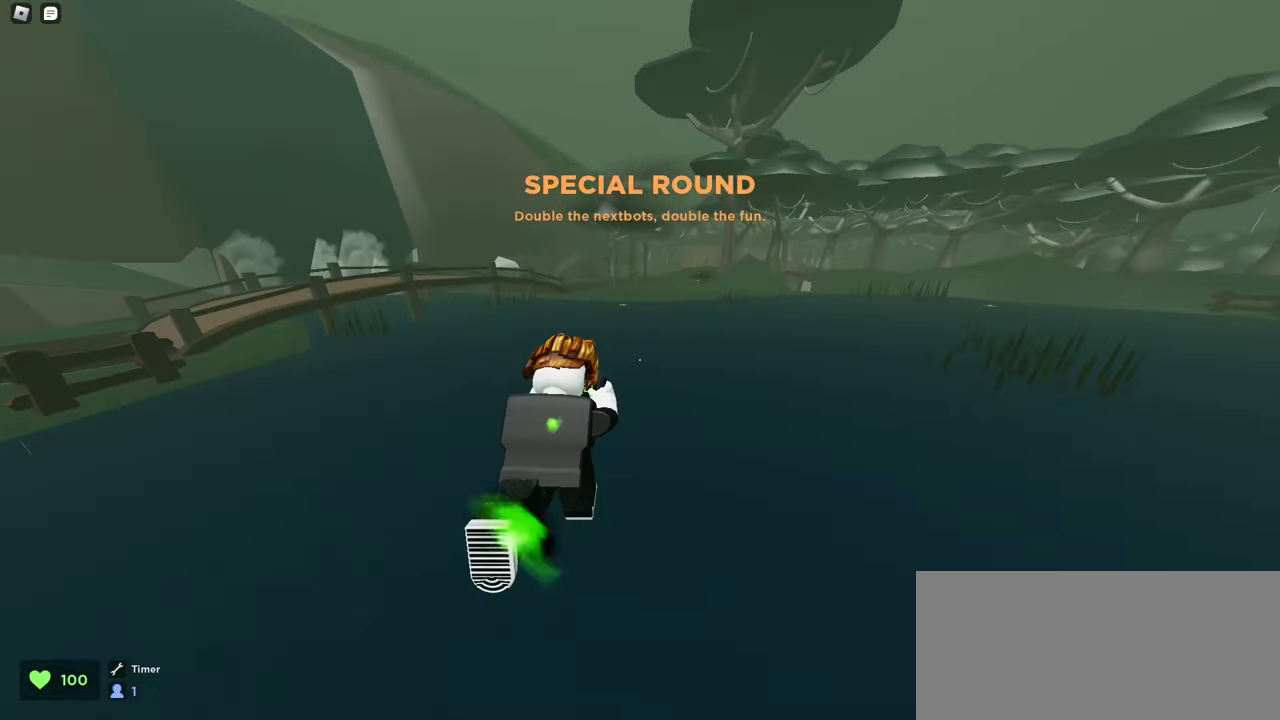
{"keys": ["w"], "mouse": ["left"], "events": [[100, "a", "up"], [150, "space", "up"], [300, "d", "down"], [367, "d", "up"]]}
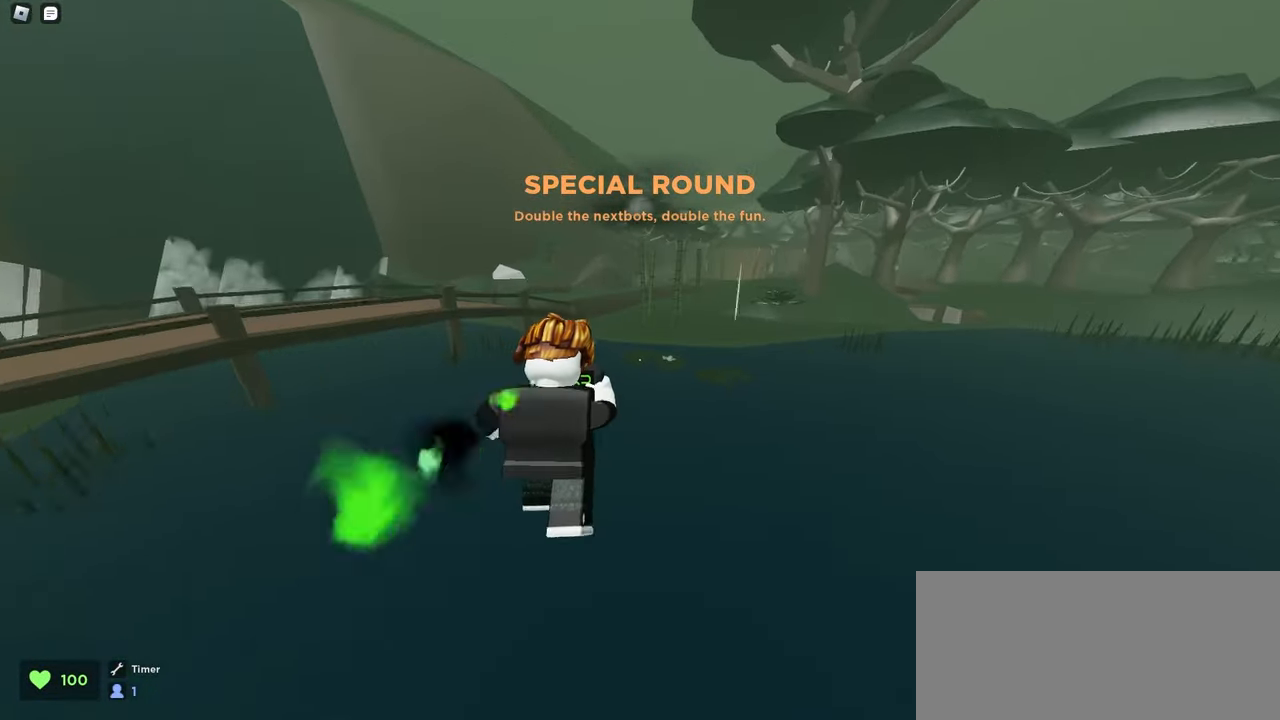
{"keys": ["a", "w"], "mouse": ["left"], "events": [[267, "space", "down"], [433, "space", "up"], [483, "a", "down"]]}
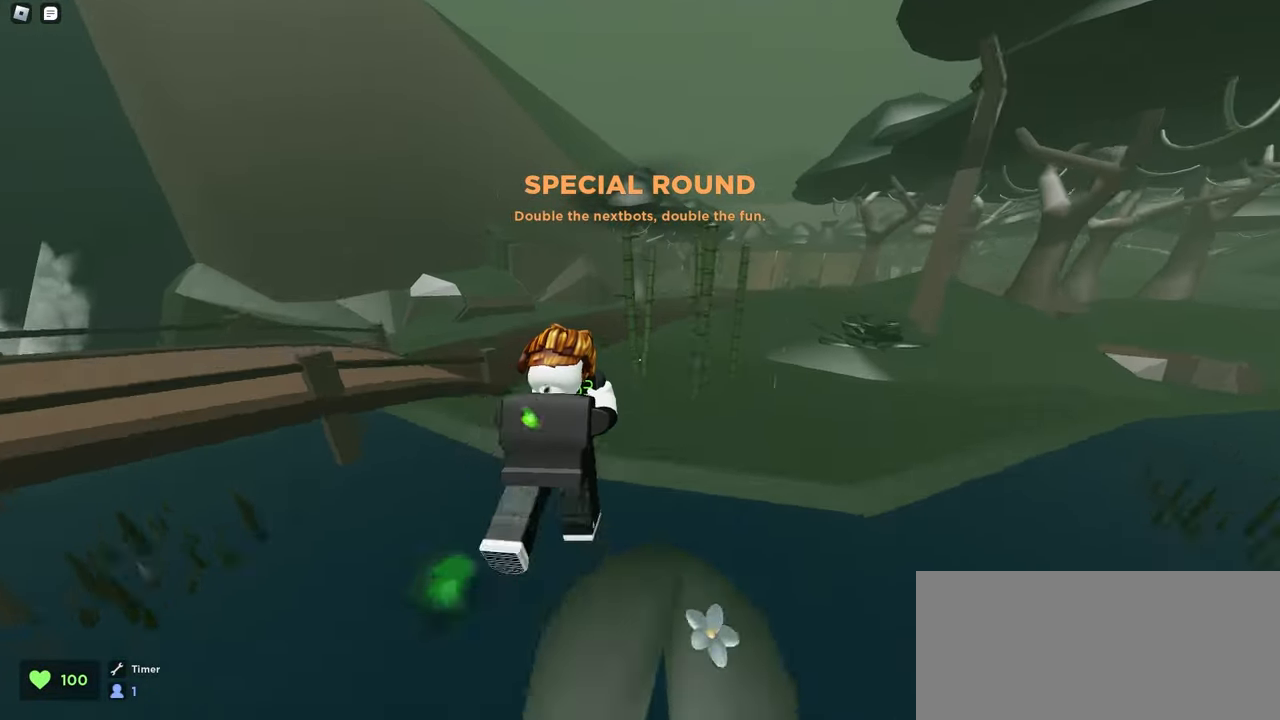
{"keys": ["d", "space", "w"], "mouse": ["left"], "events": [[283, "a", "up"], [417, "d", "down"], [450, "space", "down"]]}
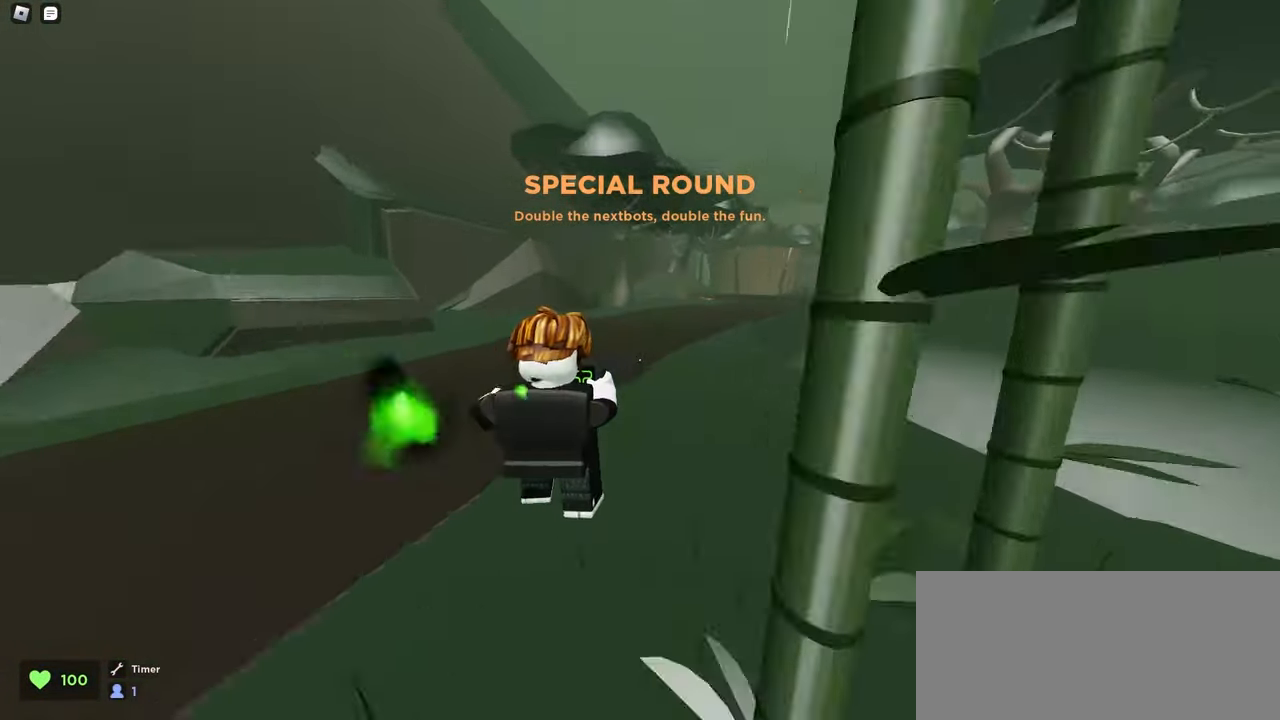
{"keys": ["a", "w"], "mouse": [], "events": [[183, "space", "up"], [250, "d", "up"], [250, "mouse_left", "up"], [283, "a", "down"]]}
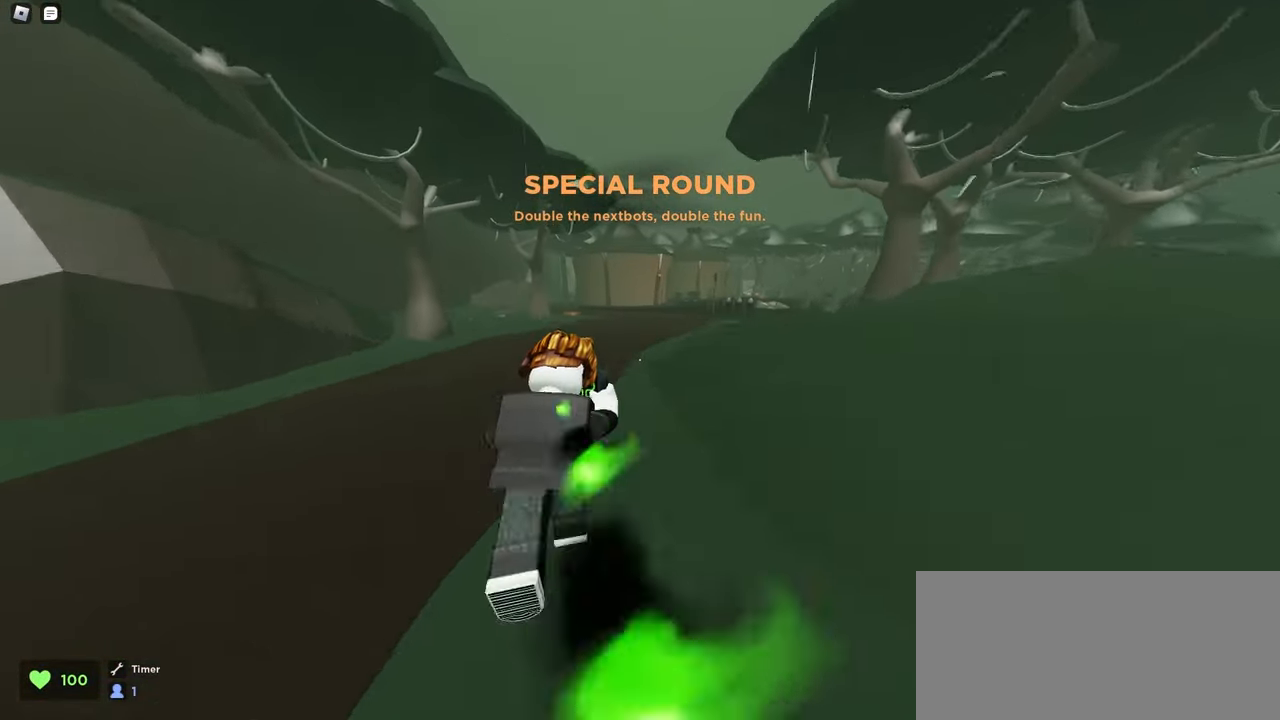
{"keys": ["d", "w"], "mouse": [], "events": [[33, "a", "up"], [33, "d", "down"], [150, "a", "down"], [150, "d", "up"], [283, "a", "up"], [300, "space", "down"], [383, "d", "down"], [500, "space", "up"]]}
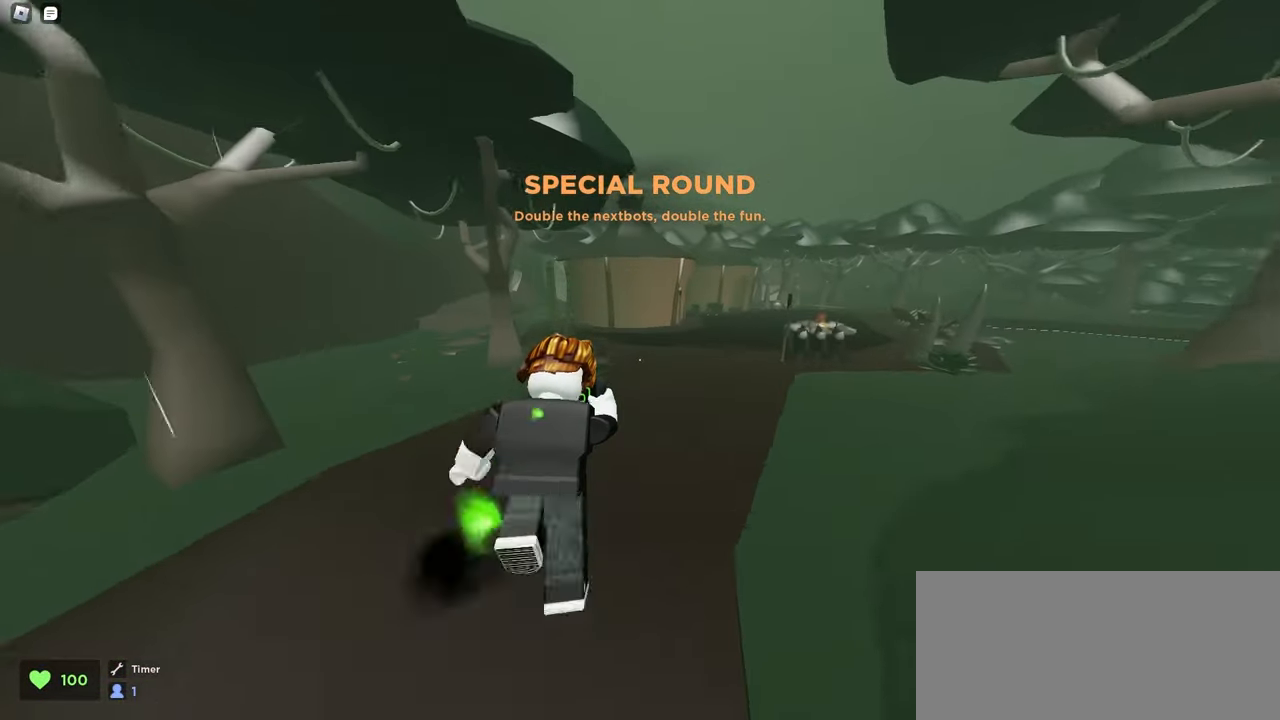
{"keys": ["w"], "mouse": ["left"], "events": [[183, "d", "up"], [350, "mouse_left", "down"]]}
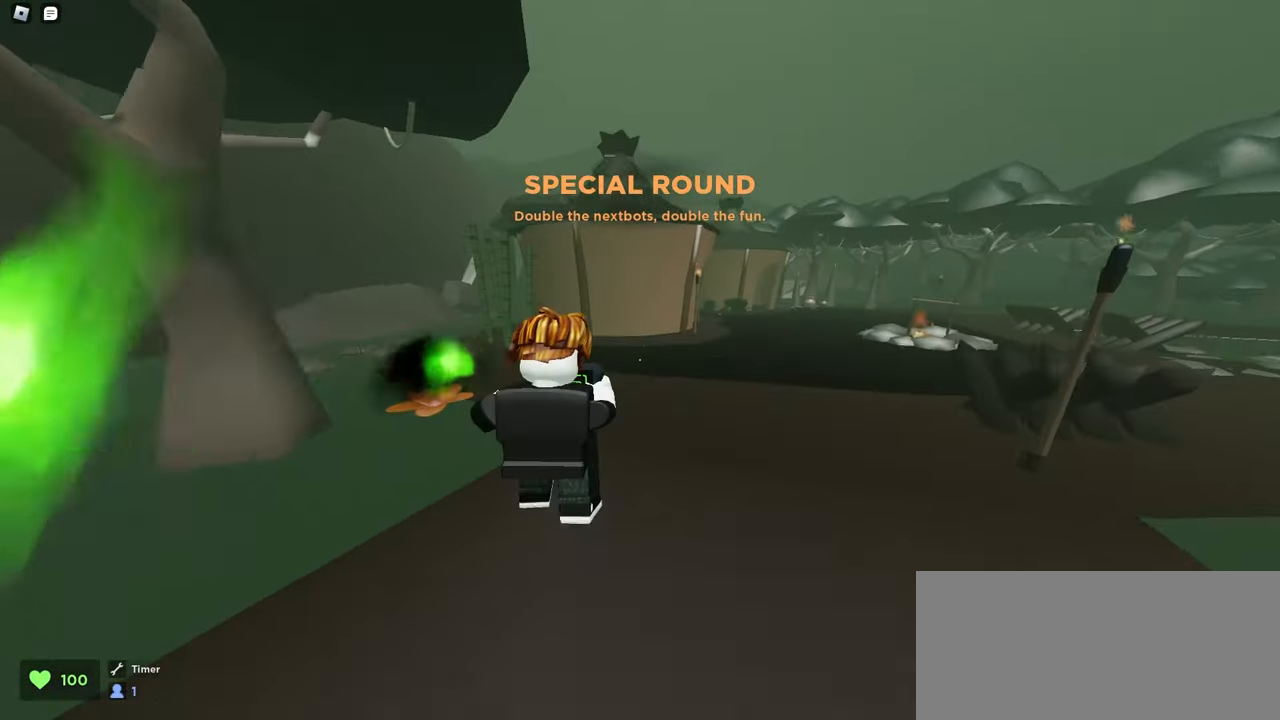
{"keys": ["w"], "mouse": ["left"], "events": [[50, "d", "down"], [100, "space", "down"], [350, "space", "up"], [450, "d", "up"]]}
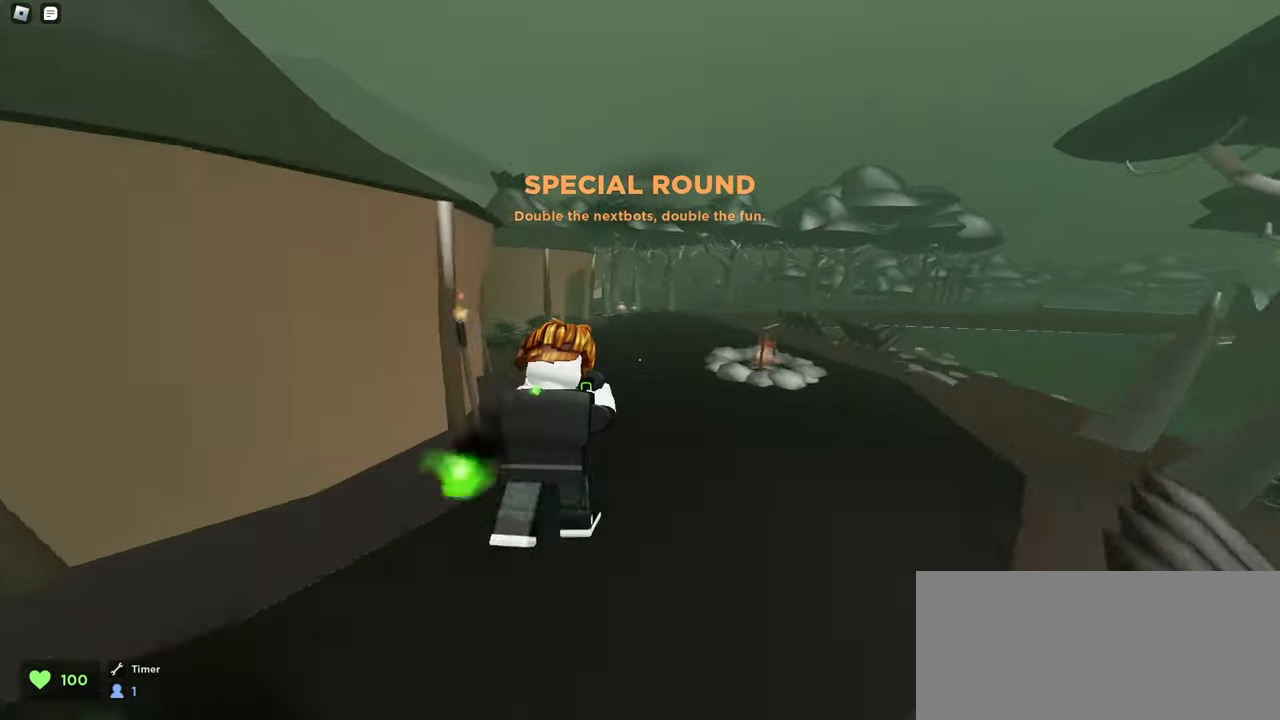
{"keys": ["d", "space", "w"], "mouse": ["left"], "events": [[267, "d", "down"], [333, "space", "down"]]}
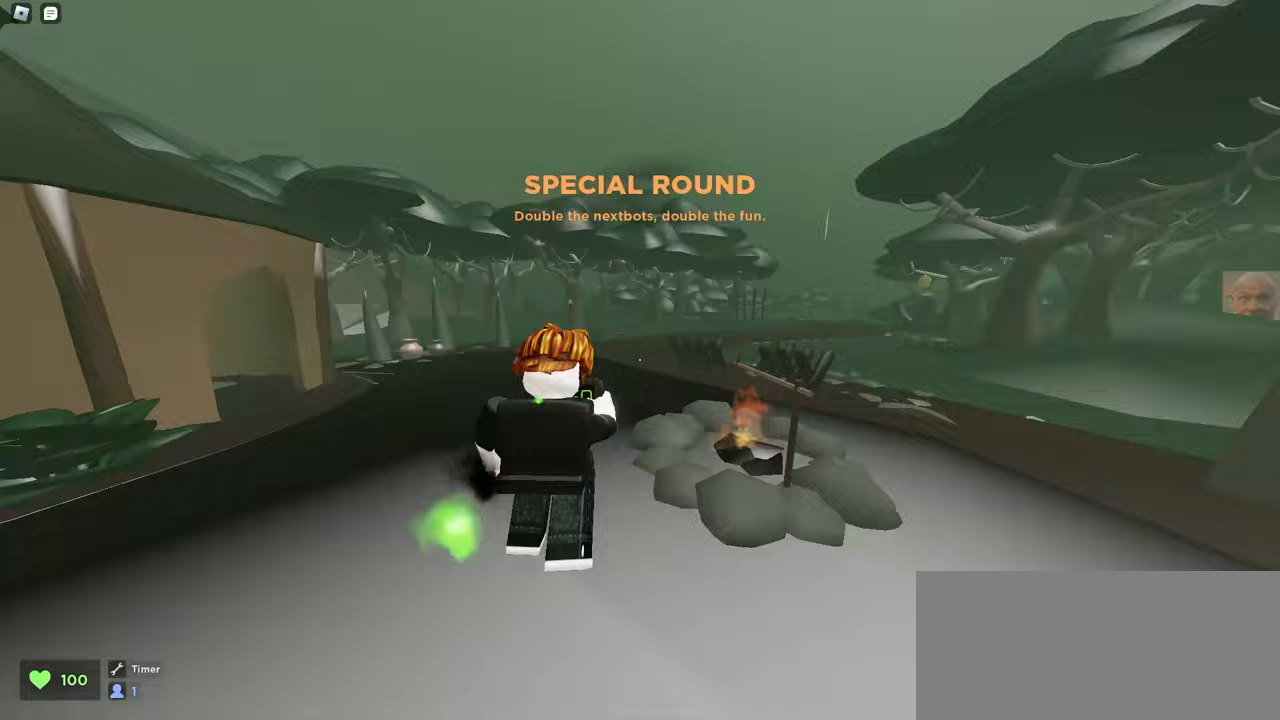
{"keys": ["d", "w"], "mouse": ["left"], "events": [[50, "a", "down"], [50, "d", "up"], [67, "space", "up"], [417, "a", "up"], [467, "d", "down"]]}
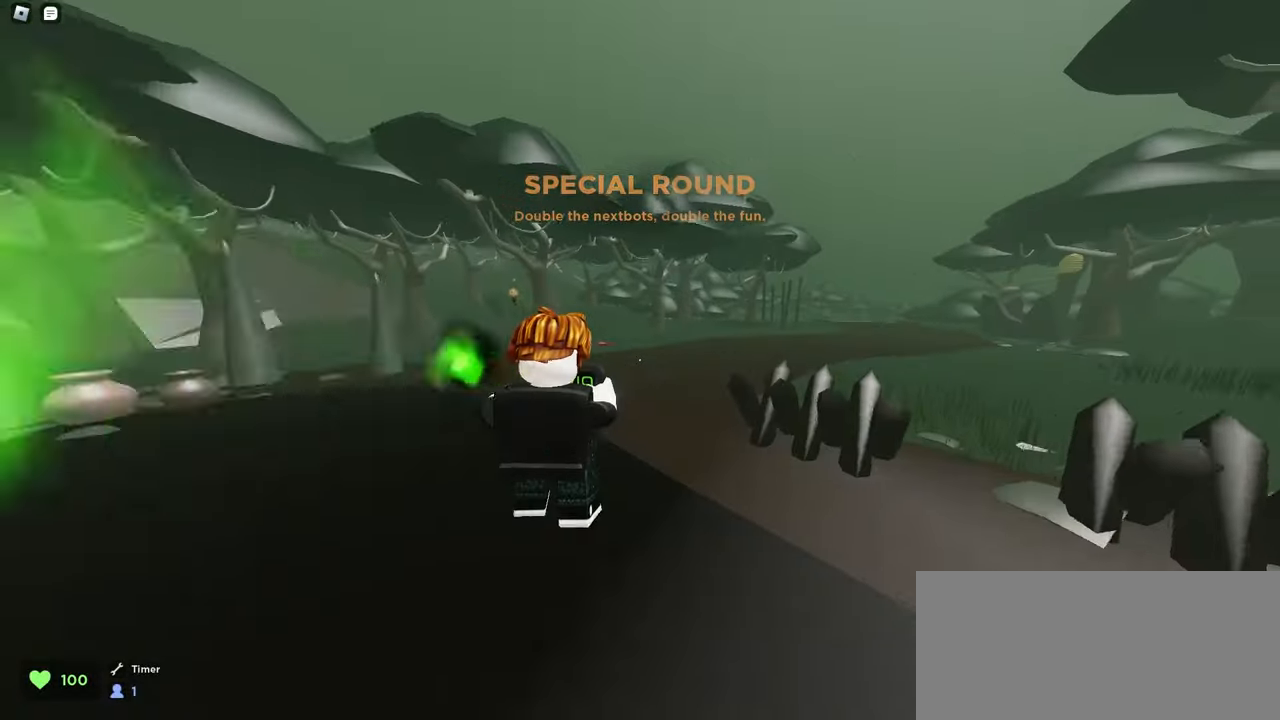
{"keys": ["w"], "mouse": ["left"], "events": [[67, "space", "down"], [333, "space", "up"], [383, "d", "up"]]}
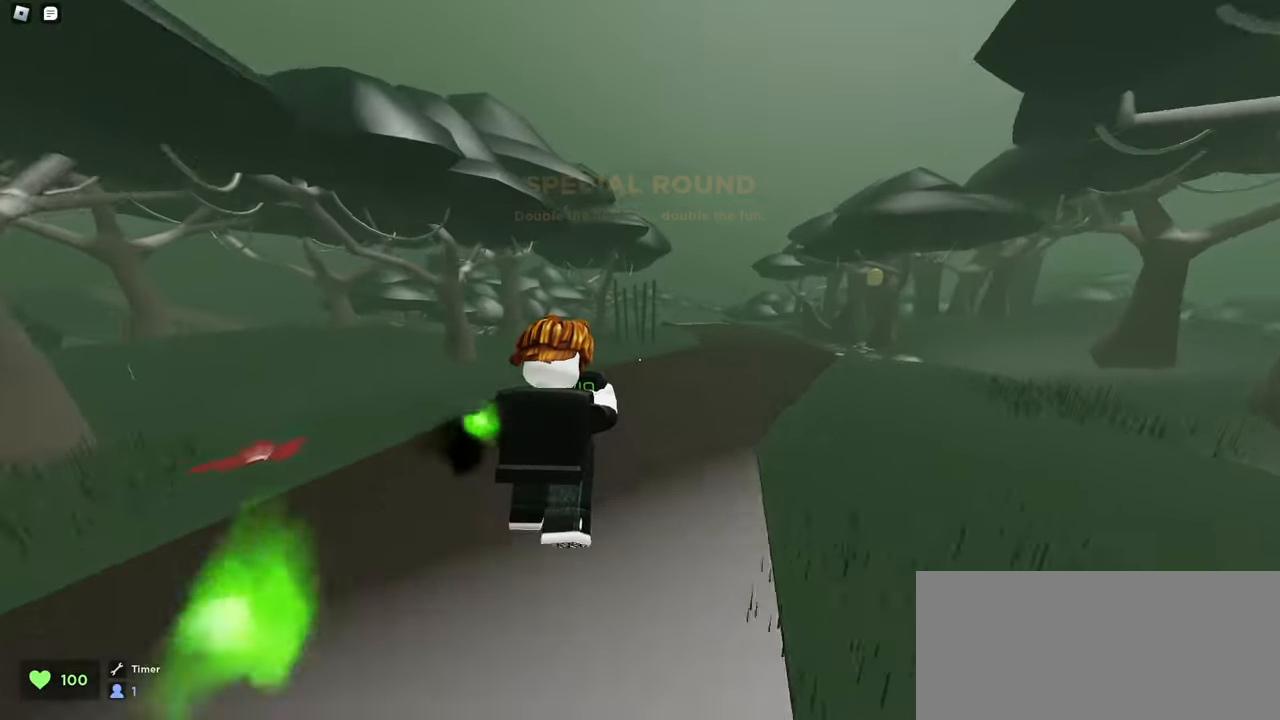
{"keys": ["d", "space", "w"], "mouse": ["left"], "events": [[283, "d", "down"], [300, "space", "down"]]}
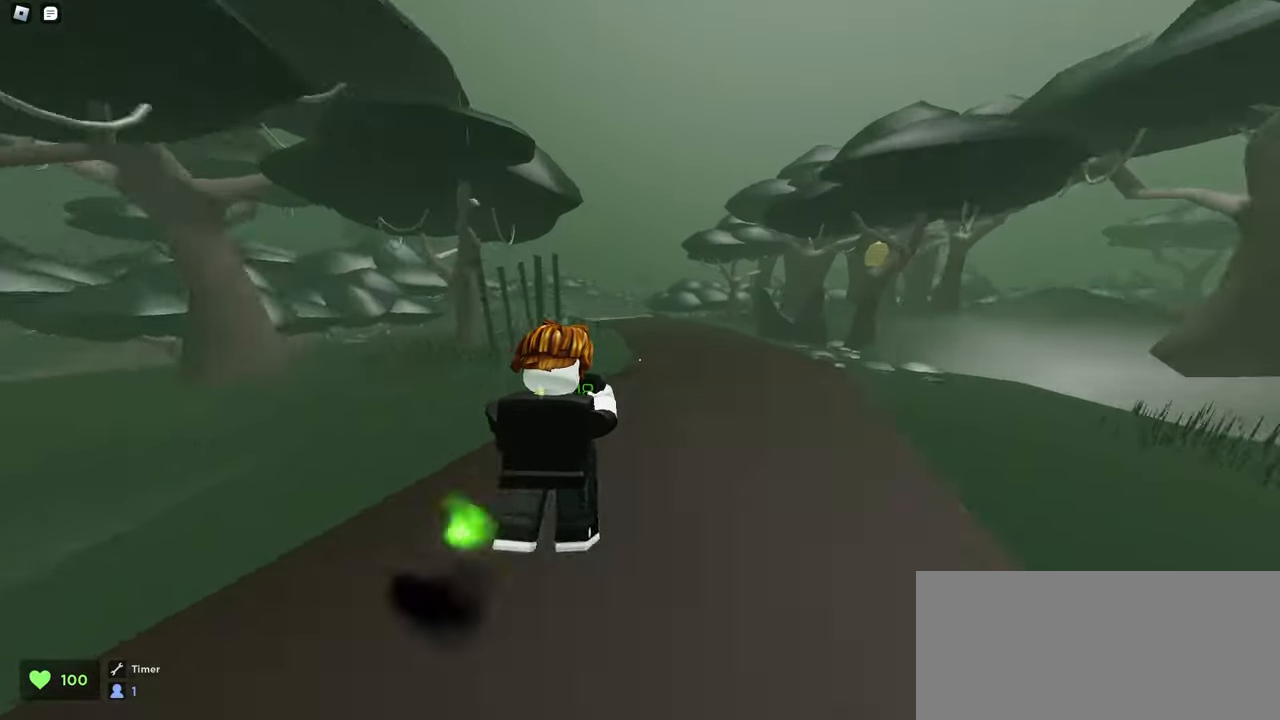
{"keys": ["space", "w"], "mouse": ["left"], "events": [[67, "space", "up"], [117, "d", "up"], [500, "space", "down"]]}
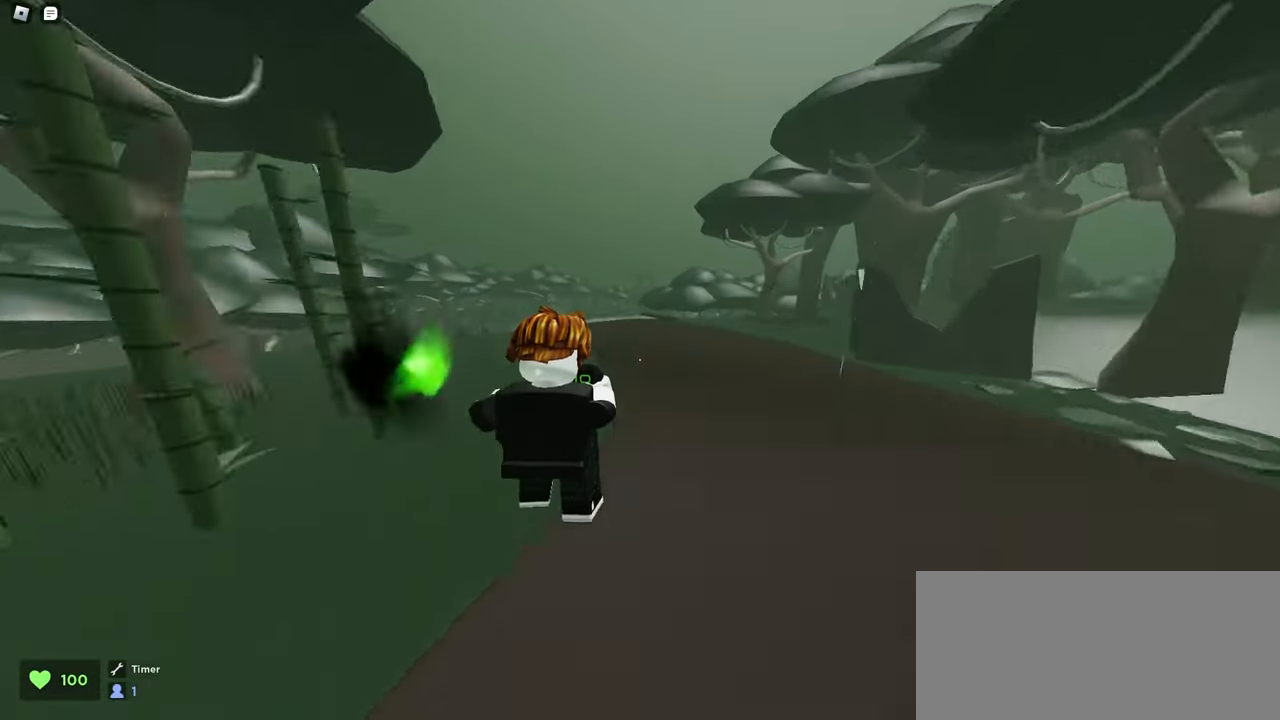
{"keys": ["a", "w"], "mouse": ["left"], "events": [[83, "a", "down"], [350, "space", "up"]]}
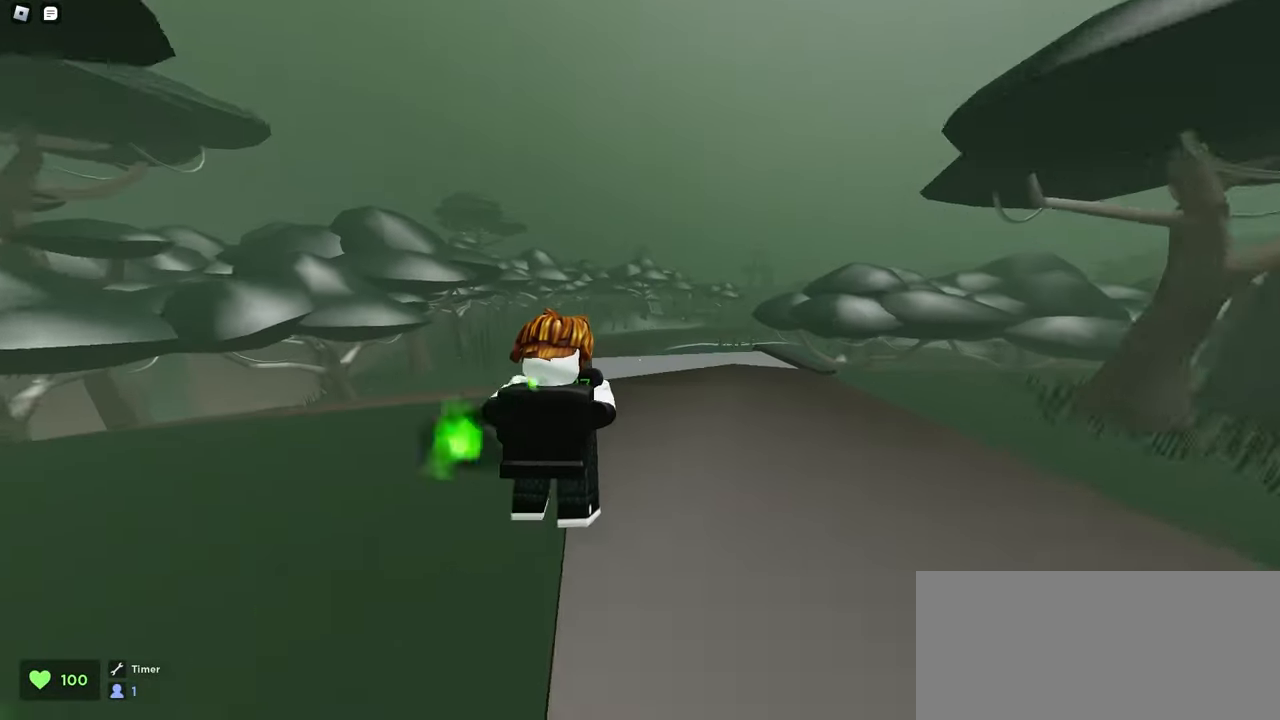
{"keys": ["d", "w"], "mouse": ["left"], "events": [[67, "a", "up"], [250, "space", "down"], [450, "space", "up"], [467, "d", "down"]]}
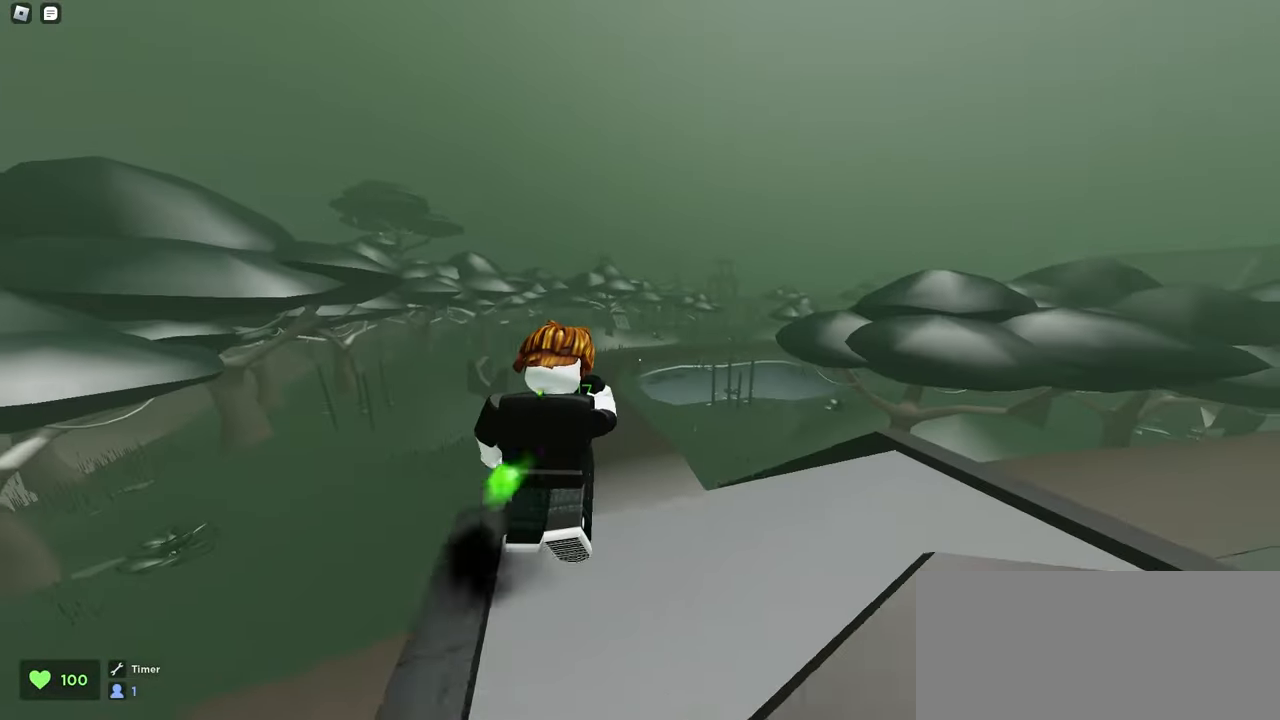
{"keys": ["w"], "mouse": ["left"], "events": [[117, "d", "up"]]}
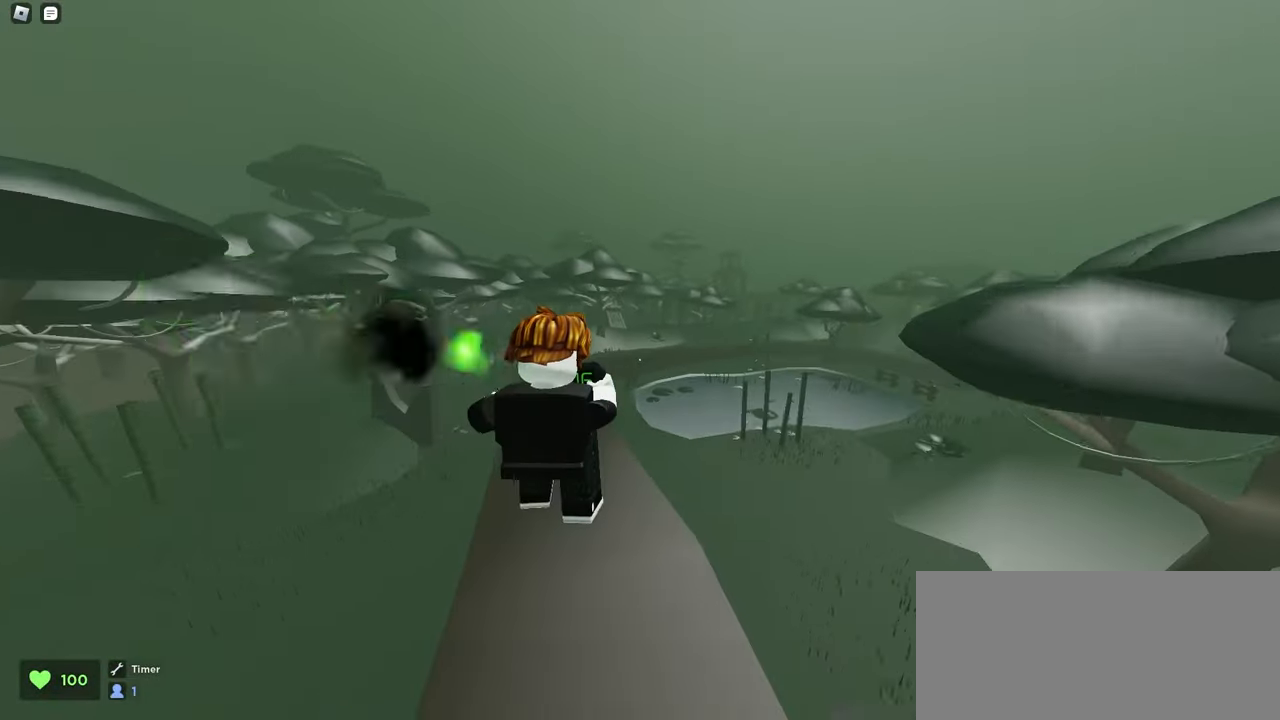
{"keys": ["d", "w"], "mouse": ["left"], "events": [[150, "d", "down"]]}
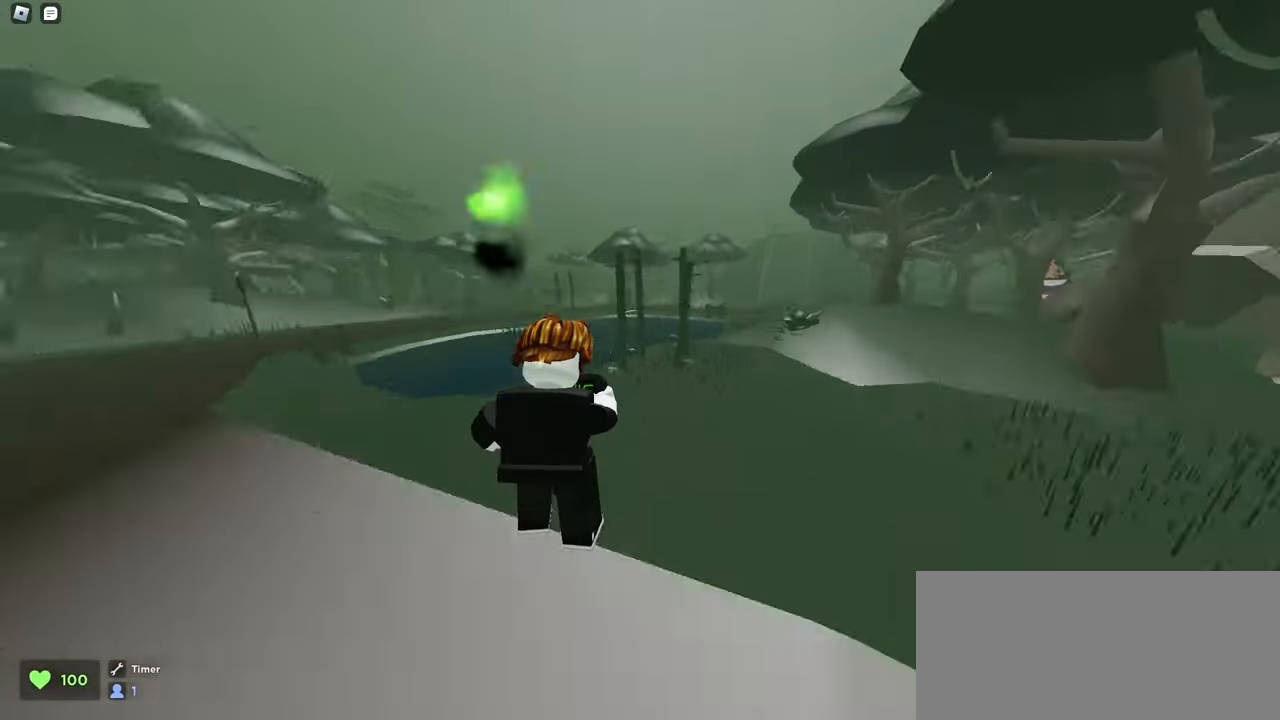
{"keys": ["a", "w"], "mouse": ["left"], "events": [[33, "space", "down"], [283, "d", "up"], [283, "space", "up"], [433, "a", "down"]]}
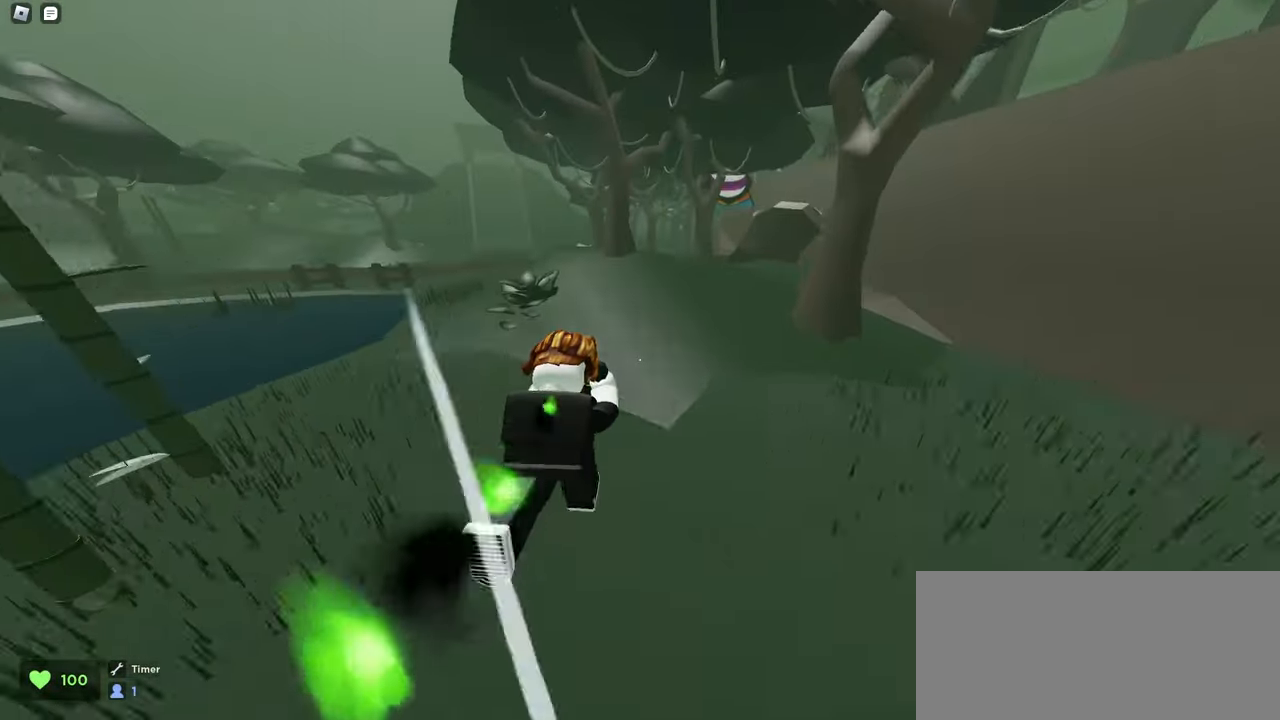
{"keys": ["w"], "mouse": ["left"], "events": [[100, "space", "down"], [333, "space", "up"], [433, "a", "up"]]}
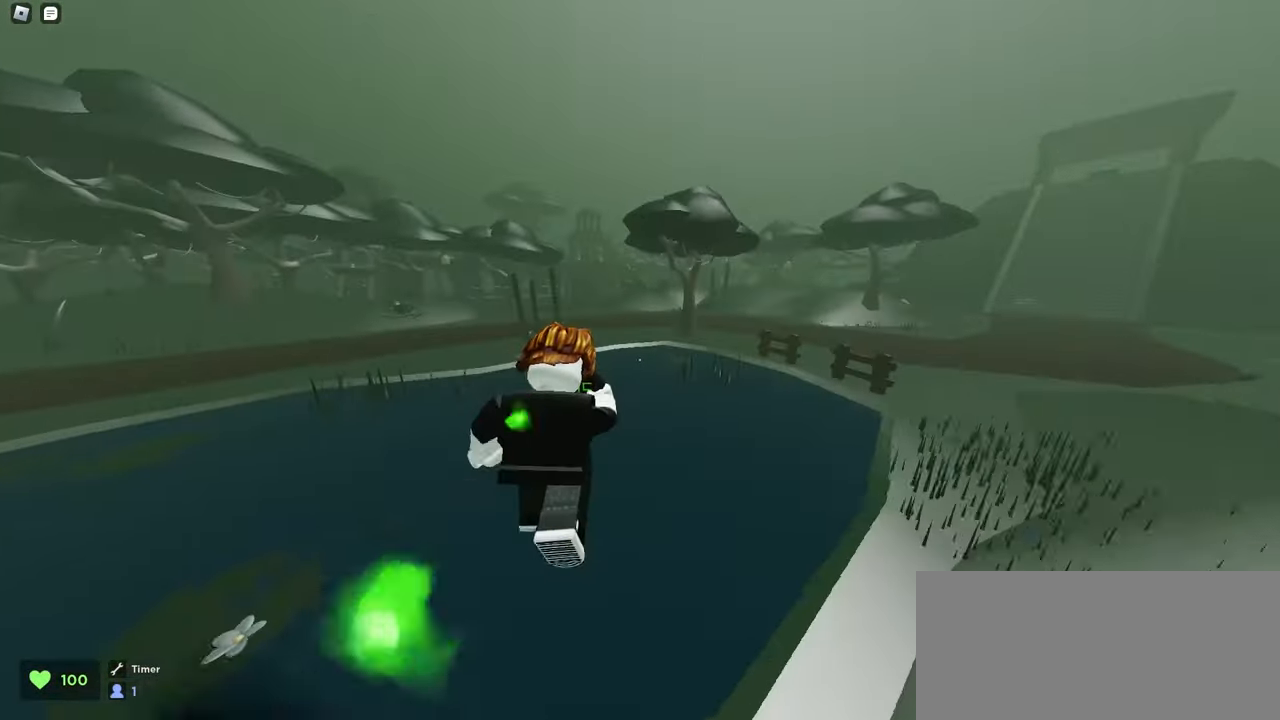
{"keys": ["d", "space", "w"], "mouse": ["left"], "events": [[150, "d", "down"], [367, "space", "down"]]}
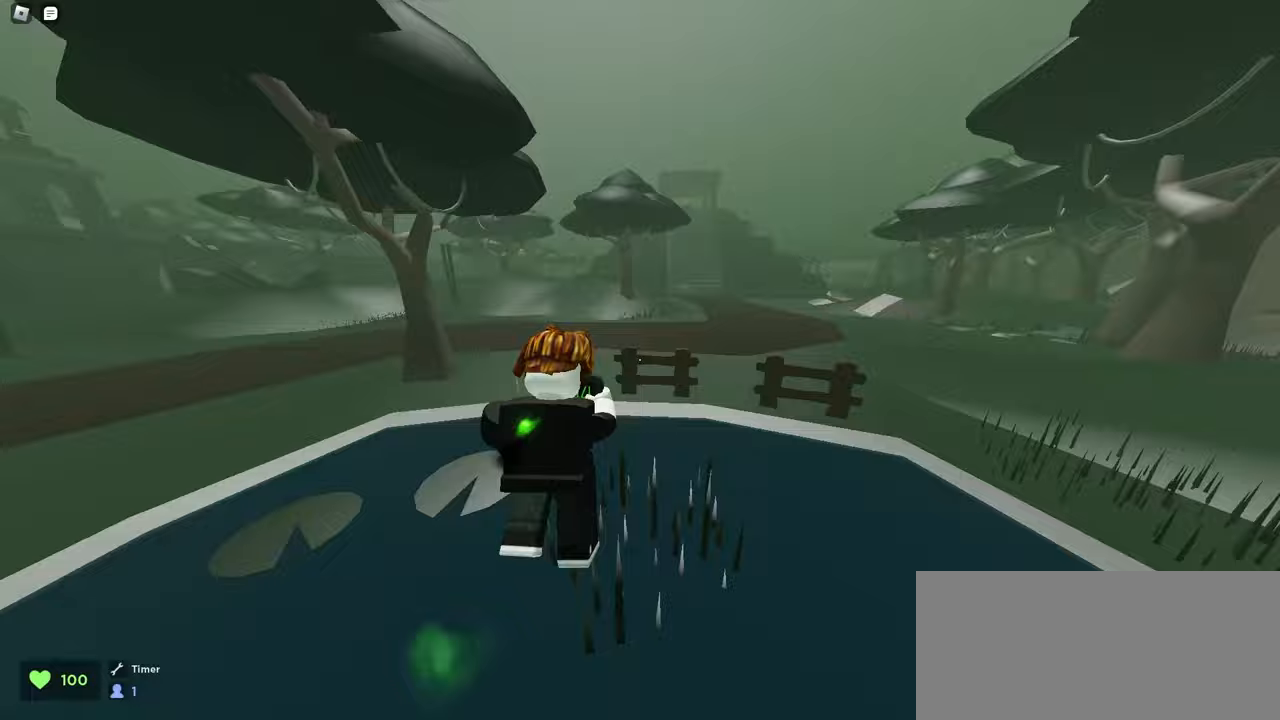
{"keys": ["d", "w"], "mouse": ["left"], "events": [[67, "space", "up"], [133, "d", "up"], [167, "a", "down"], [283, "d", "down"], [317, "a", "up"], [317, "space", "down"], [500, "space", "up"]]}
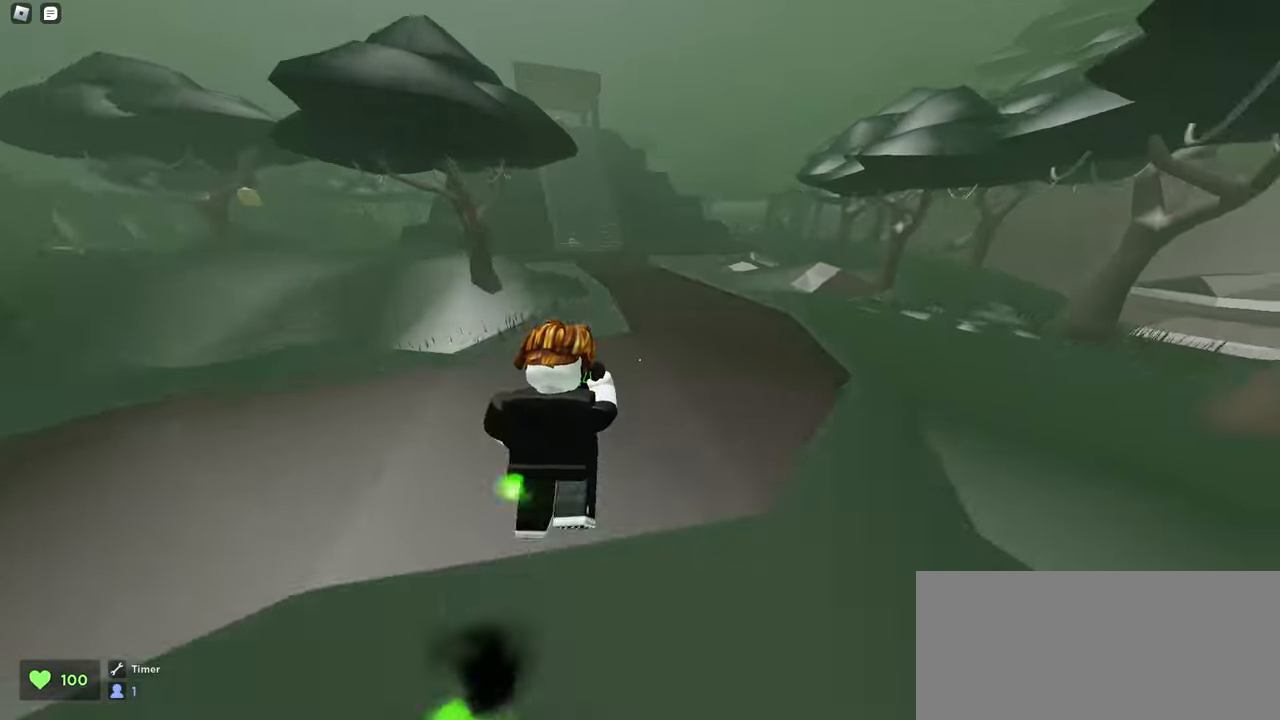
{"keys": ["w"], "mouse": [], "events": [[83, "d", "up"], [83, "mouse_left", "up"]]}
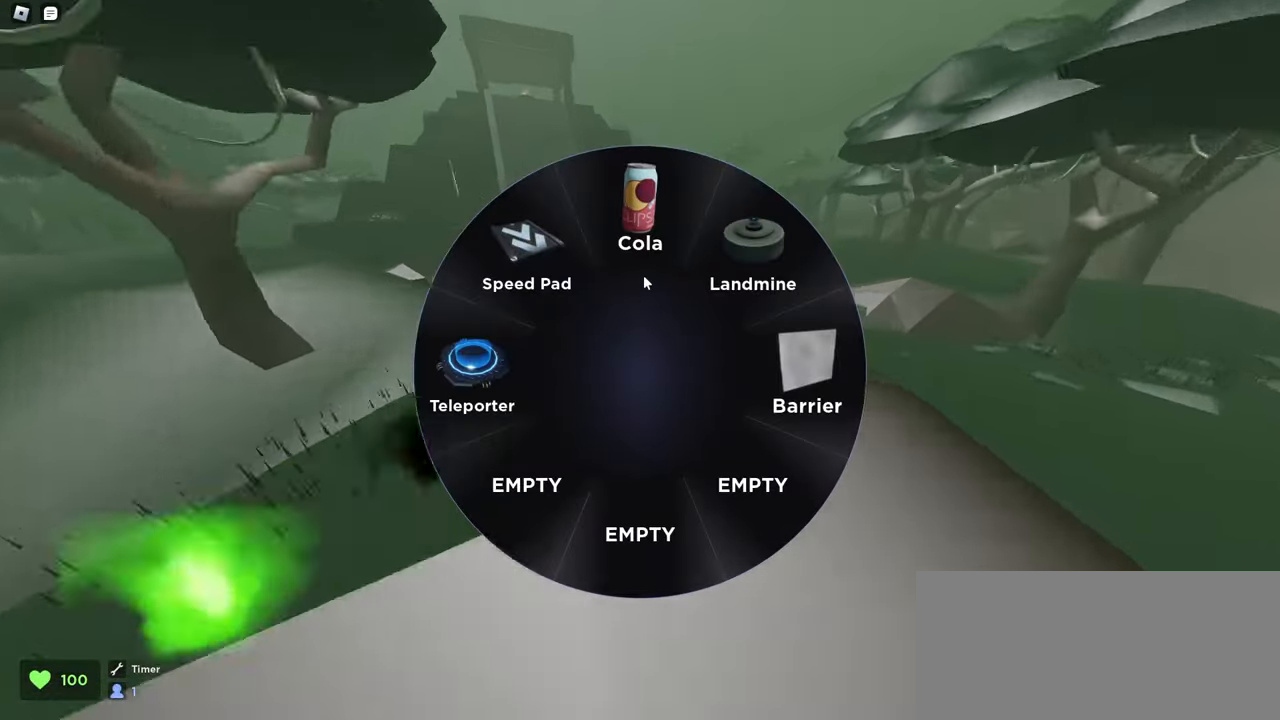
{"keys": ["w"], "mouse": [], "events": []}
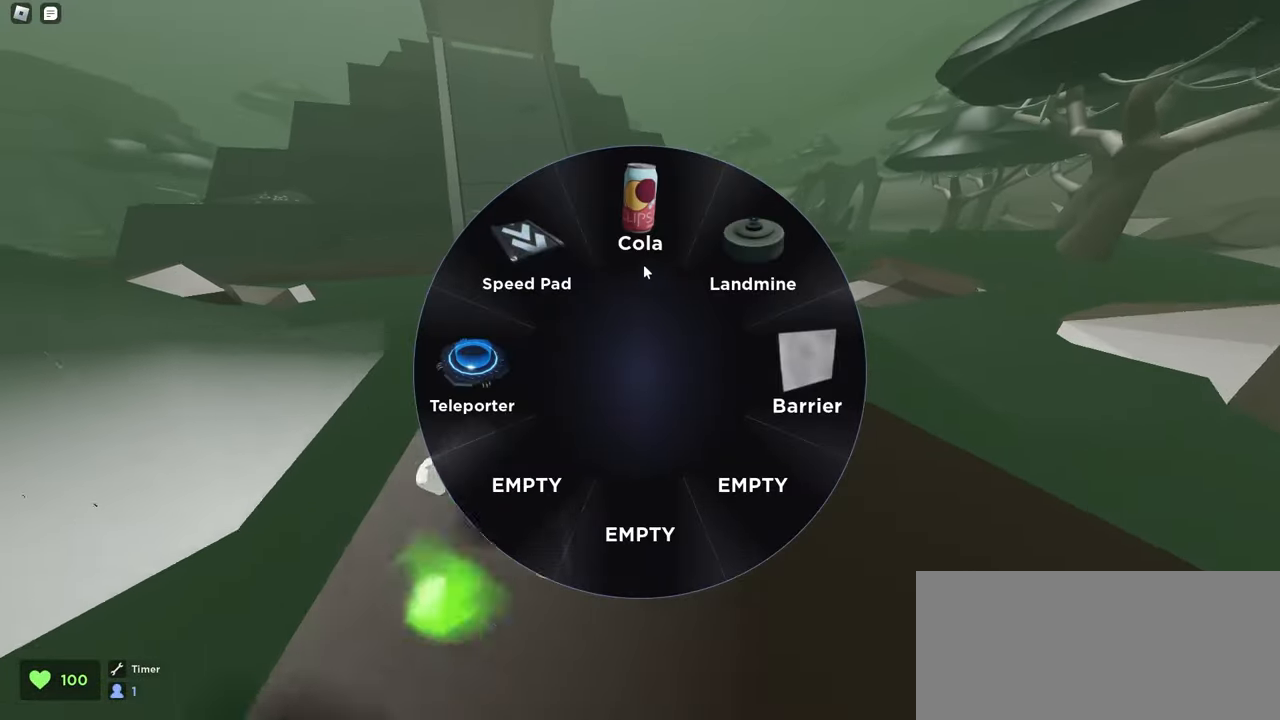
{"keys": ["w"], "mouse": [], "events": [[233, "space", "down"], [300, "mouse_left", "down"], [400, "mouse_left", "up"], [450, "space", "up"]]}
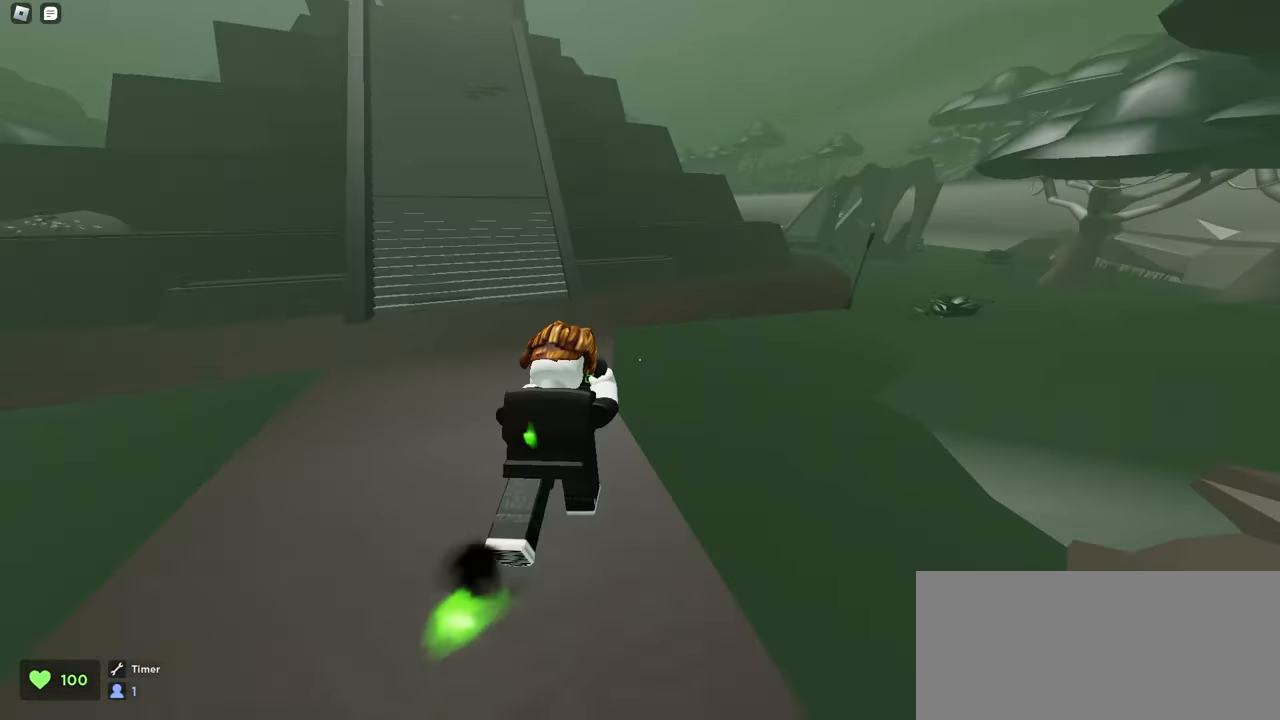
{"keys": ["a", "space", "w"], "mouse": ["left"], "events": [[217, "a", "down"], [450, "mouse_left", "down"], [467, "space", "down"]]}
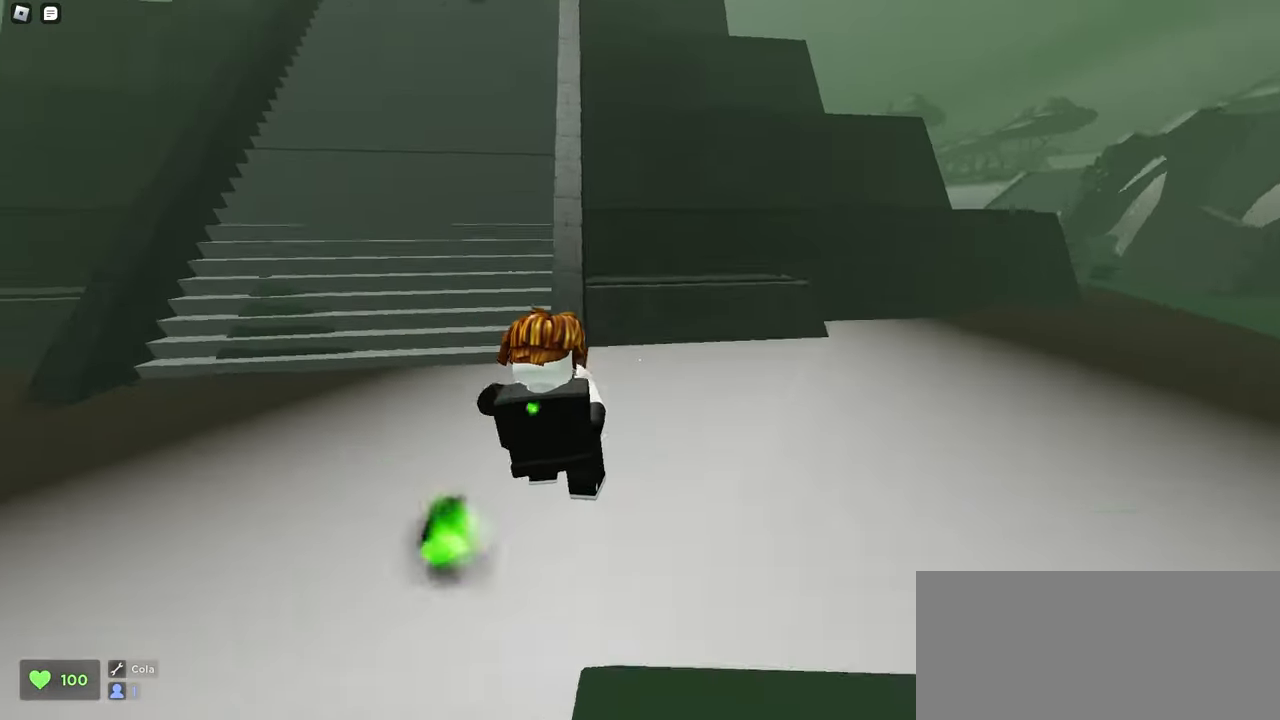
{"keys": ["d", "w"], "mouse": ["left"], "events": [[183, "space", "up"], [433, "a", "up"], [467, "d", "down"]]}
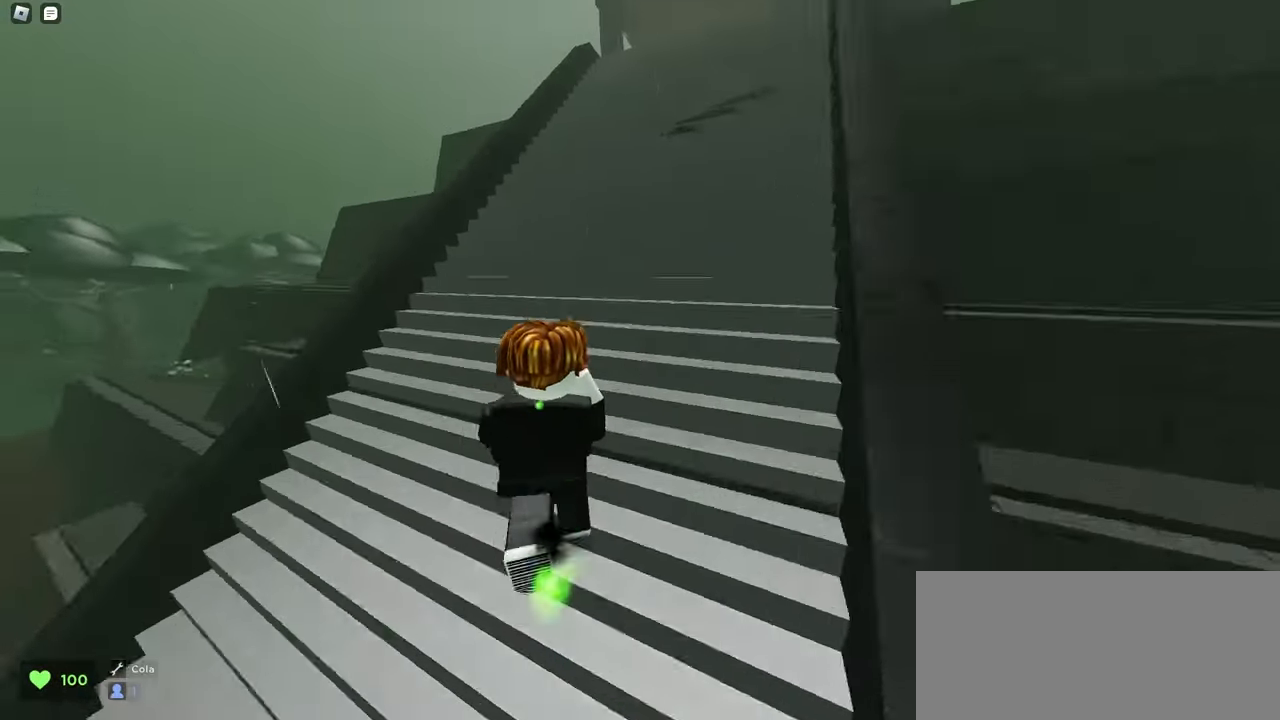
{"keys": ["a", "w"], "mouse": ["left"], "events": [[117, "a", "down"], [117, "d", "up"], [283, "a", "up"], [283, "d", "down"], [483, "a", "down"], [483, "d", "up"]]}
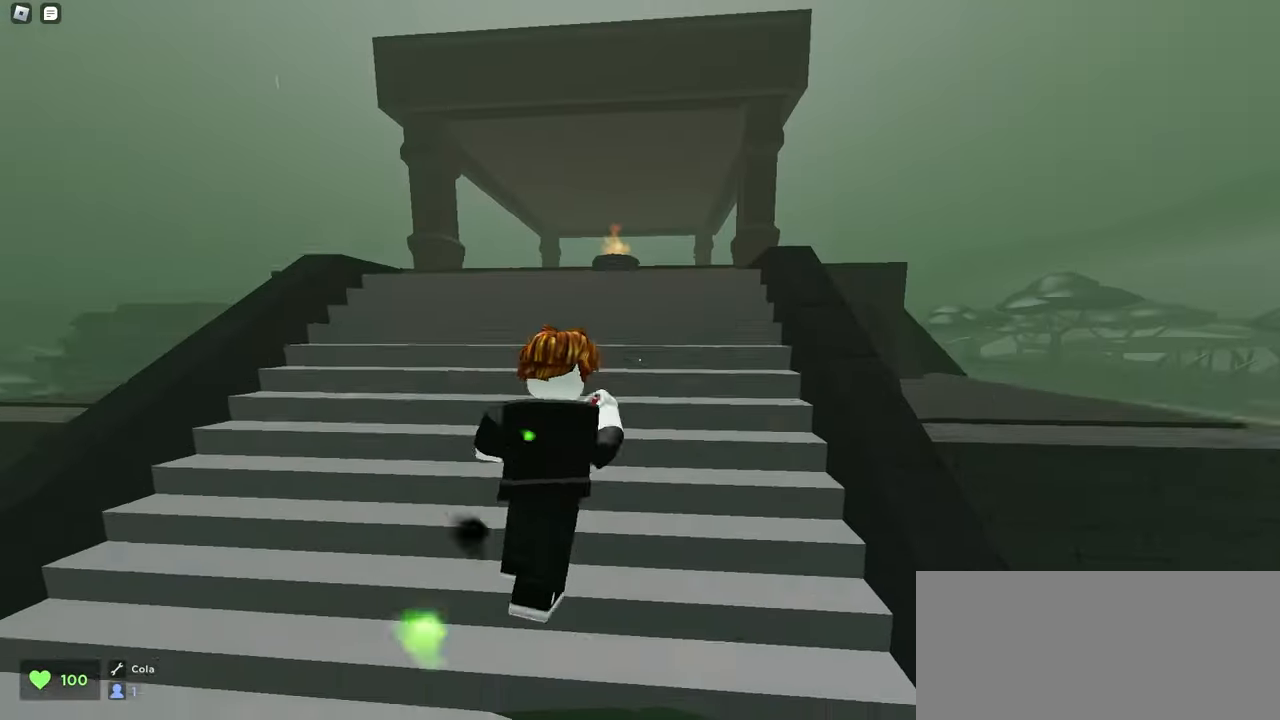
{"keys": ["a", "w"], "mouse": ["left"], "events": [[233, "space", "down"], [450, "space", "up"]]}
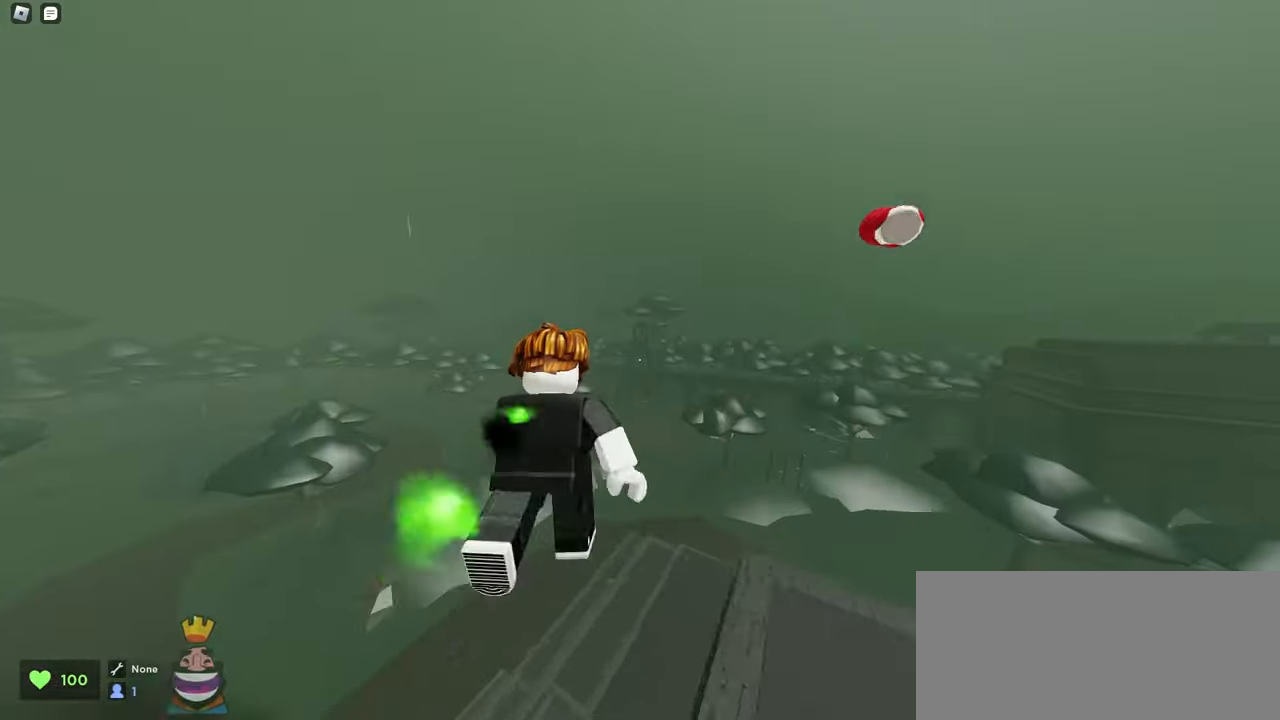
{"keys": ["w"], "mouse": ["left"], "events": [[133, "a", "up"], [133, "d", "down"], [383, "d", "up"]]}
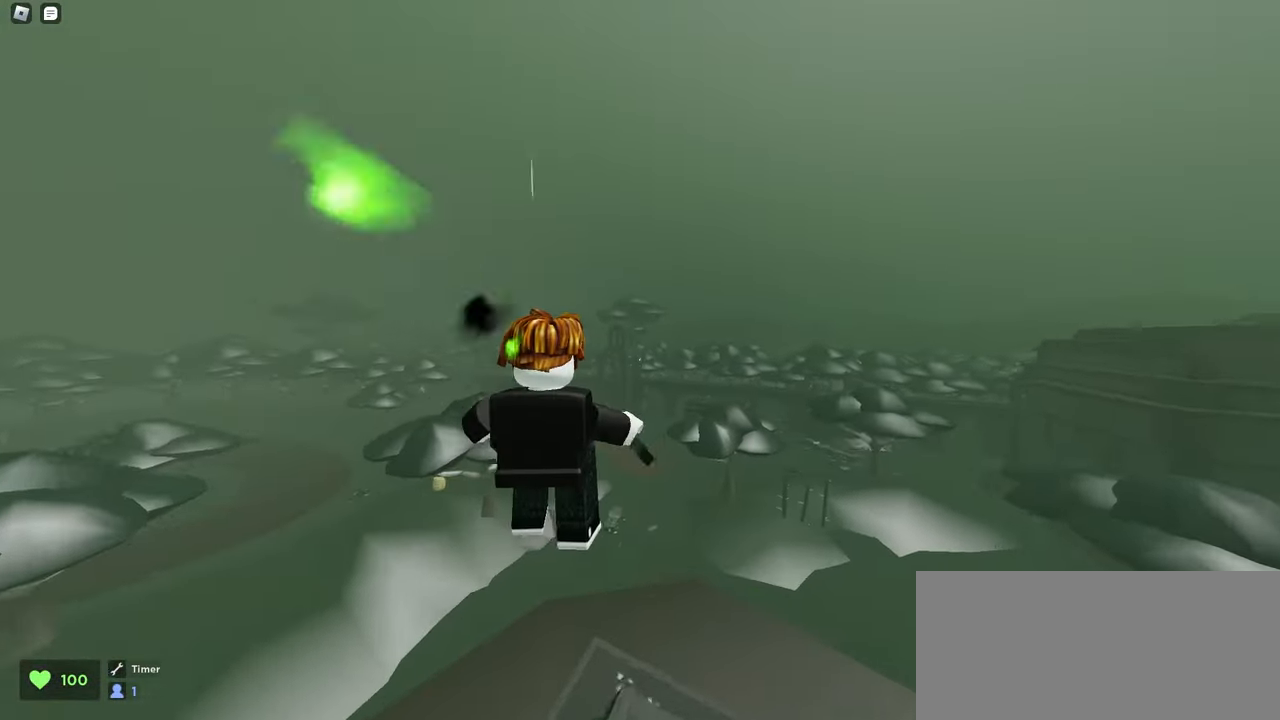
{"keys": ["d", "w"], "mouse": ["left"], "events": [[233, "d", "down"]]}
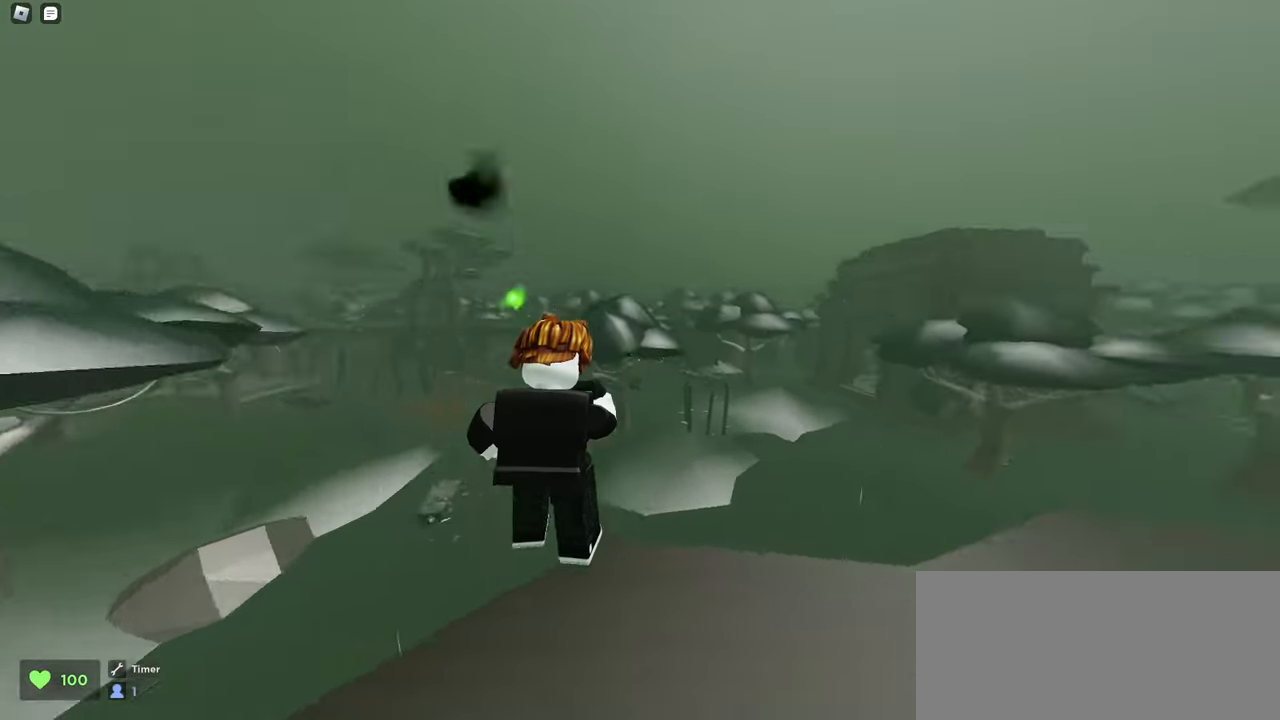
{"keys": ["d", "space", "w"], "mouse": ["left"], "events": [[383, "space", "down"]]}